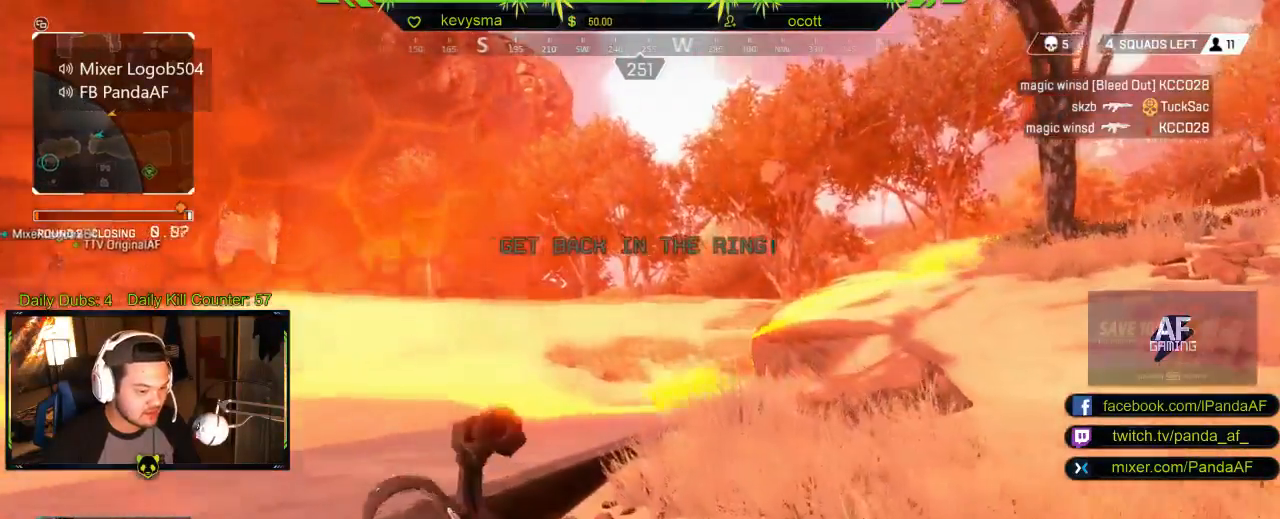
Gameplay with a controller (Xbox layout); each line is a JSON object with the inputs held at the frame after it. "events" lists button and stick changes between this image and that frame as [ms after this image, input, new state], when the widget could be followed in between.
{"buttons": [], "left_stick": "up", "right_stick": "center", "events": [[33, "right_stick", "center"]]}
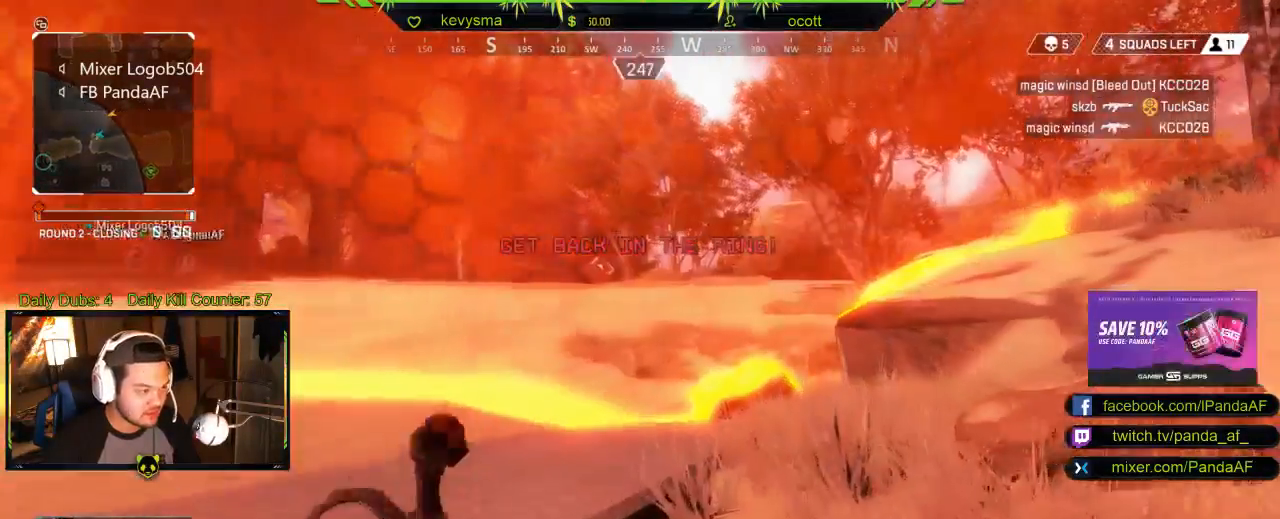
{"buttons": ["B"], "left_stick": "up", "right_stick": "center", "events": [[367, "B", "down"]]}
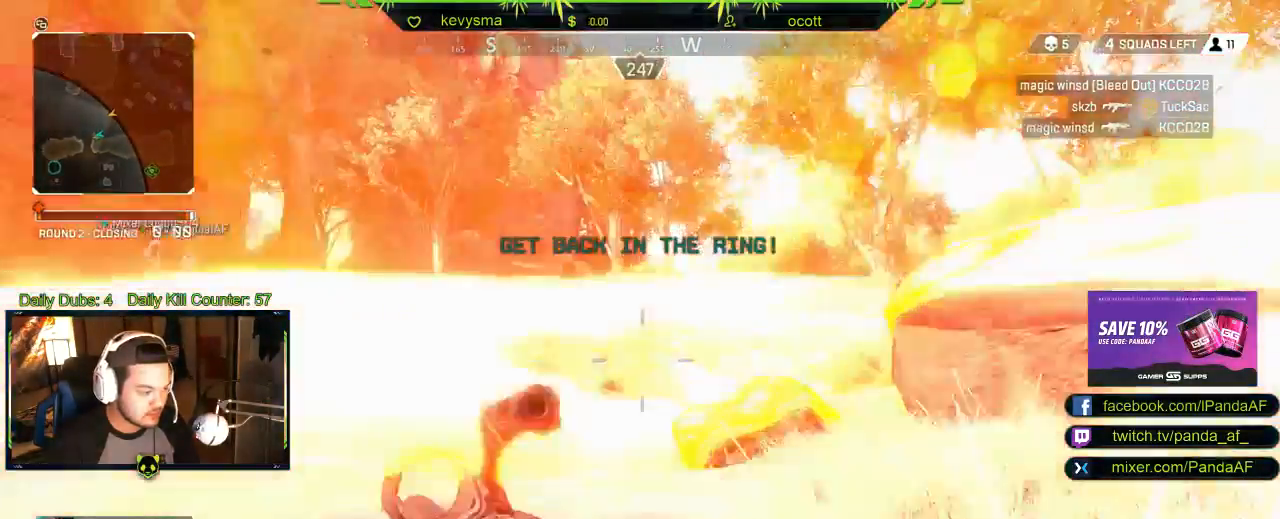
{"buttons": [], "left_stick": "up", "right_stick": "left", "events": [[117, "B", "up"], [117, "L3", "down"], [383, "right_stick", "left"], [433, "L3", "up"]]}
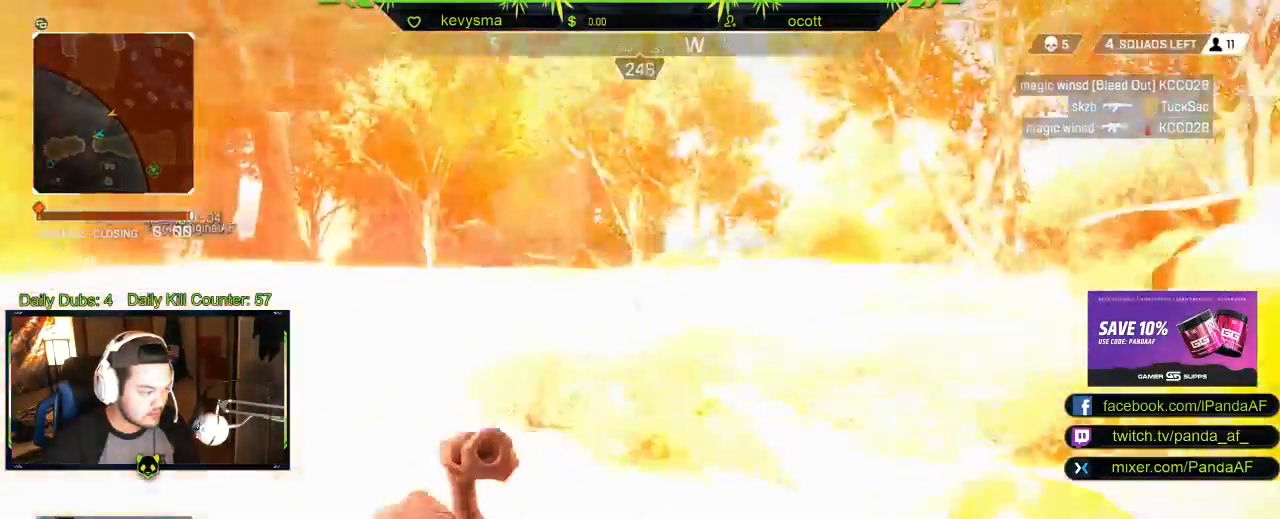
{"buttons": [], "left_stick": "center", "right_stick": "center", "events": [[67, "right_stick", "center"], [433, "left_stick", "center"]]}
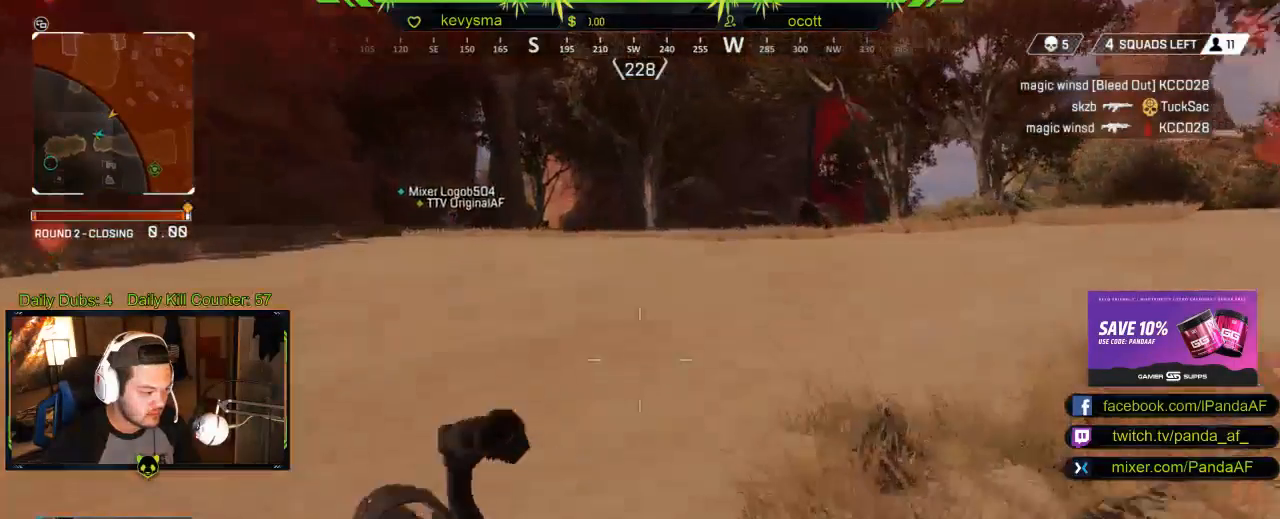
{"buttons": ["DPAD_UP"], "left_stick": "center", "right_stick": "center", "events": [[33, "DPAD_UP", "down"]]}
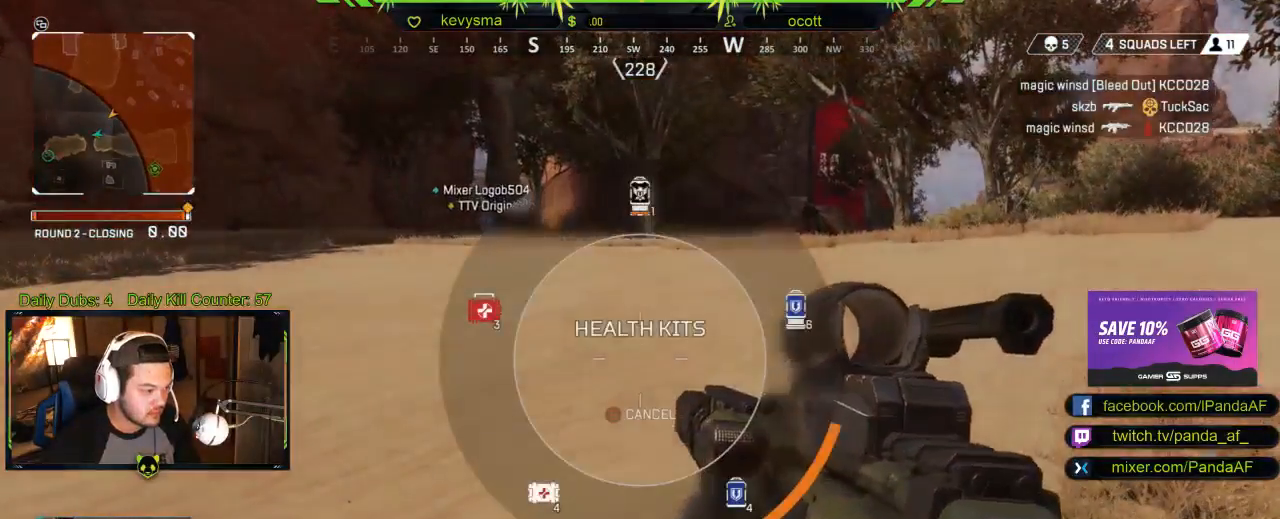
{"buttons": [], "left_stick": "center", "right_stick": "down-left", "events": [[167, "right_stick", "down-left"], [383, "DPAD_UP", "up"]]}
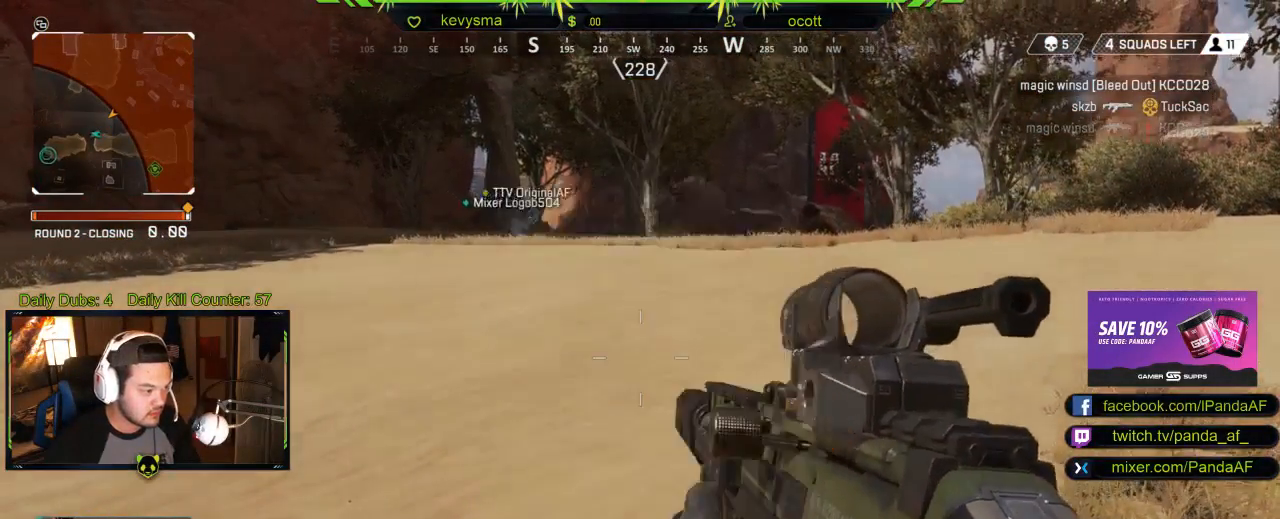
{"buttons": [], "left_stick": "up-right", "right_stick": "center", "events": [[33, "right_stick", "center"], [100, "DPAD_UP", "down"], [183, "DPAD_UP", "up"], [250, "right_stick", "left"], [417, "left_stick", "up-right"], [483, "right_stick", "center"]]}
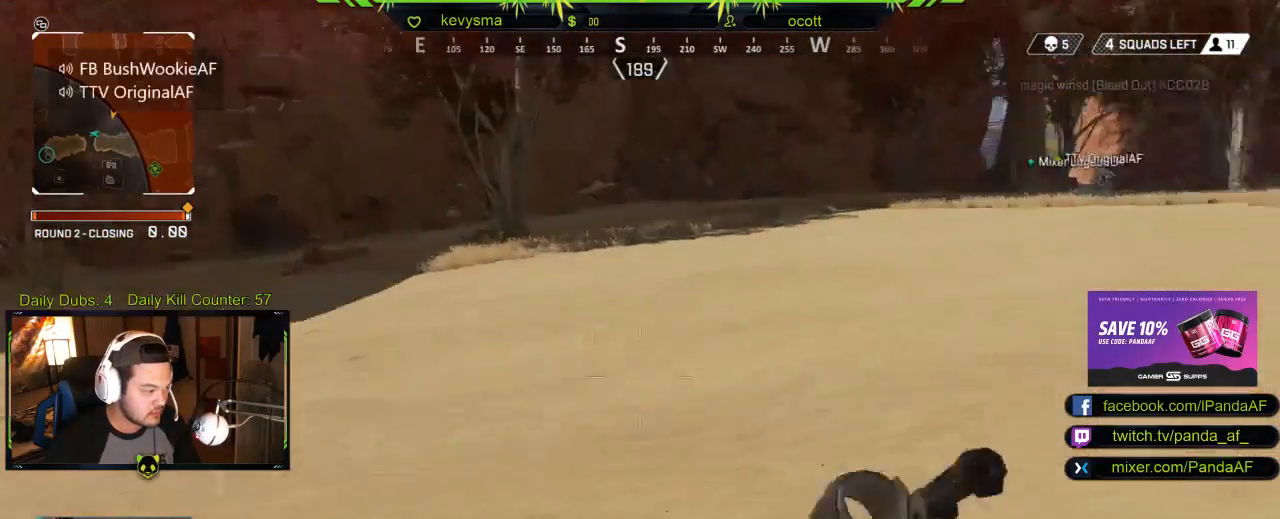
{"buttons": [], "left_stick": "up-right", "right_stick": "right", "events": [[417, "right_stick", "right"]]}
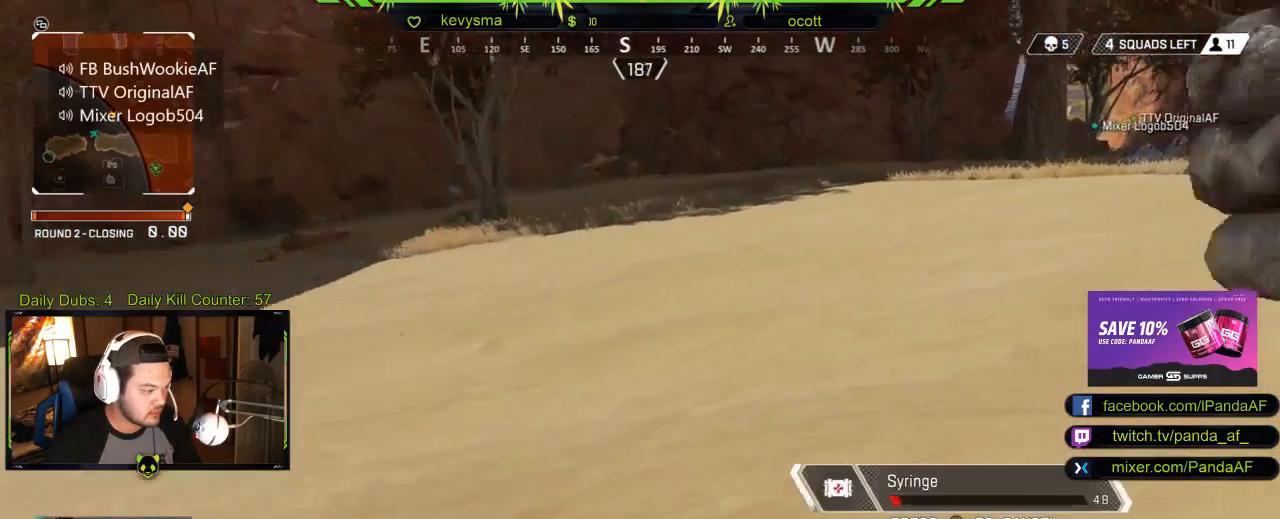
{"buttons": [], "left_stick": "up-right", "right_stick": "right", "events": [[83, "right_stick", "center"], [450, "right_stick", "right"]]}
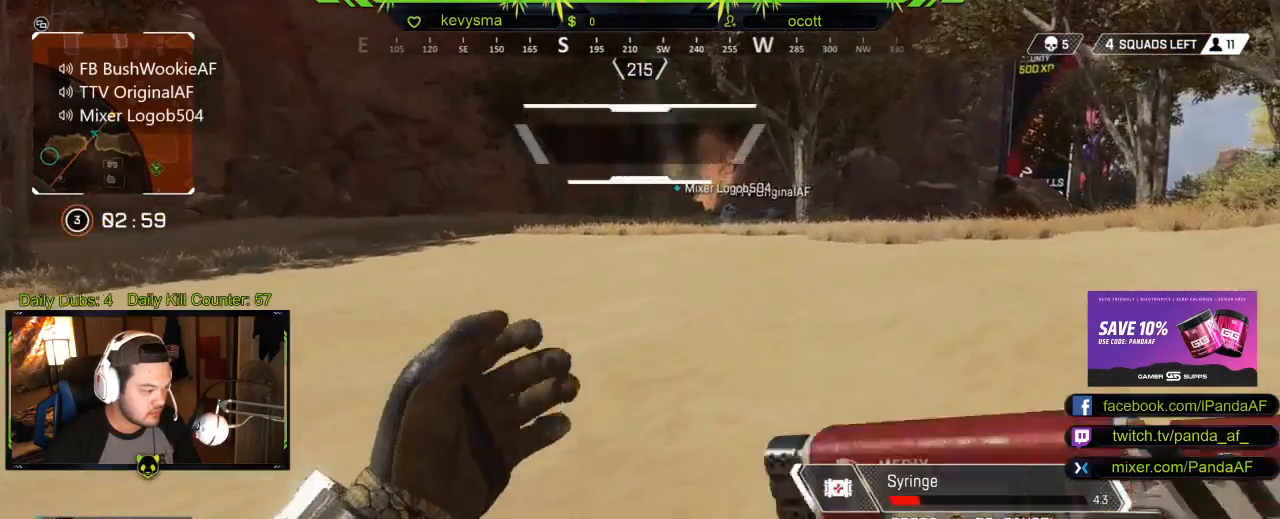
{"buttons": [], "left_stick": "up-right", "right_stick": "center", "events": [[83, "right_stick", "center"]]}
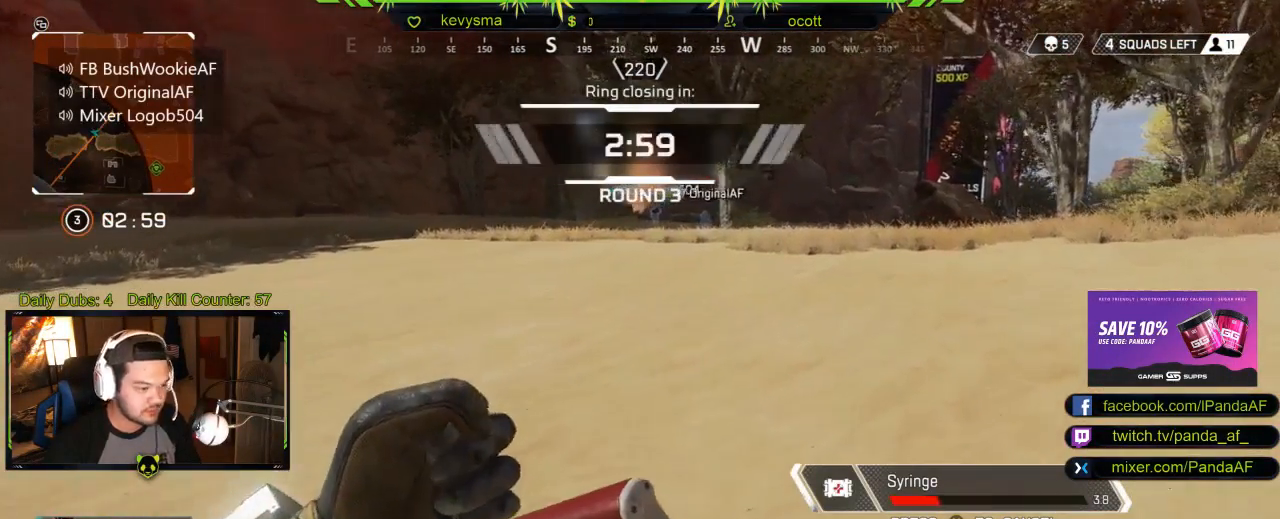
{"buttons": [], "left_stick": "up-right", "right_stick": "center", "events": []}
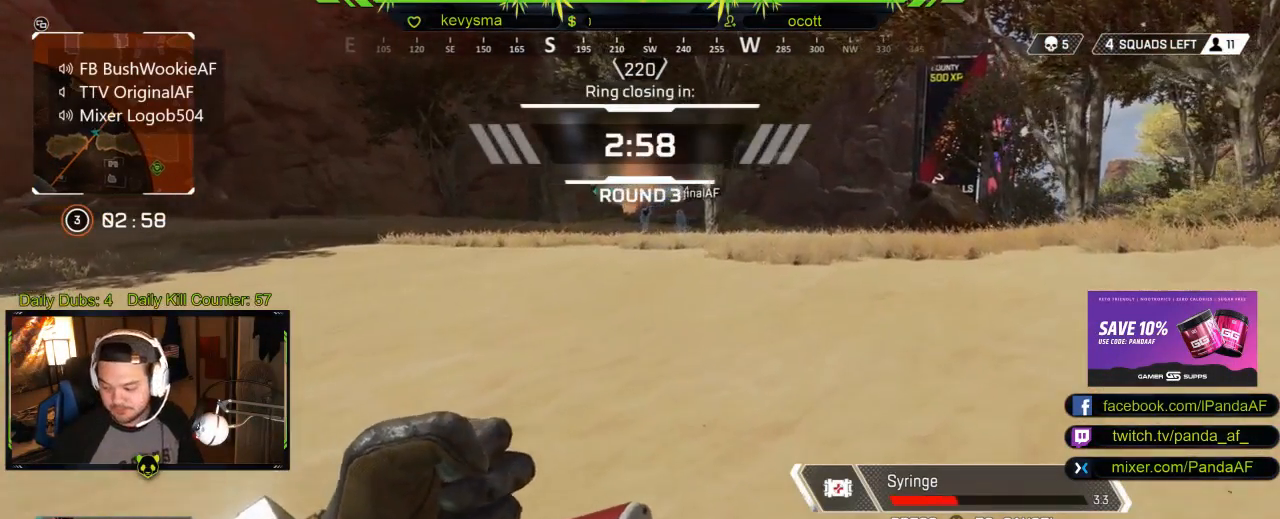
{"buttons": [], "left_stick": "up-right", "right_stick": "center", "events": []}
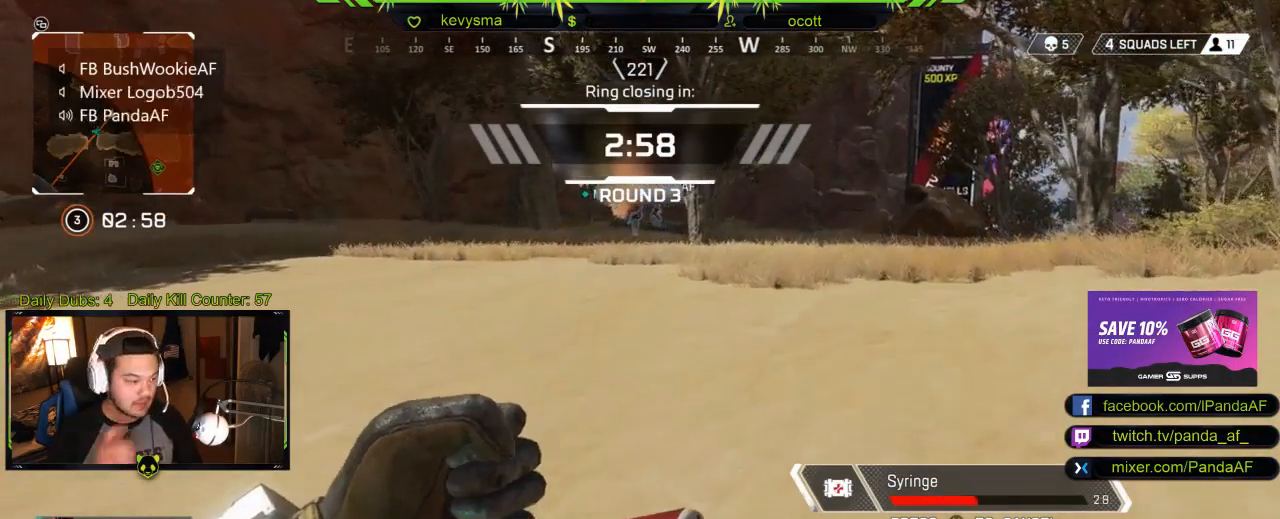
{"buttons": [], "left_stick": "up-right", "right_stick": "center", "events": []}
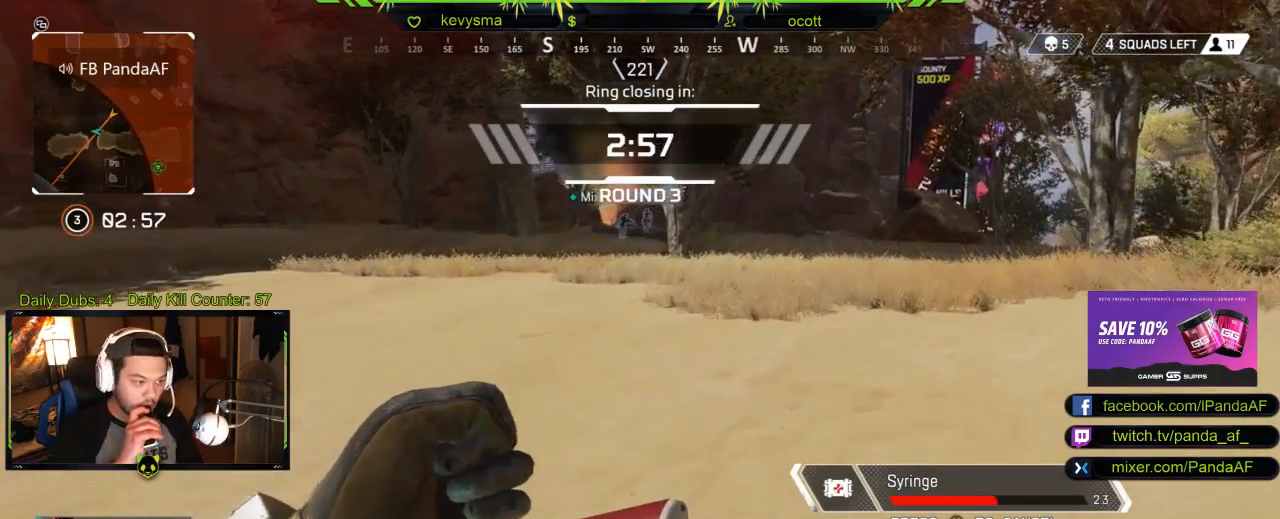
{"buttons": [], "left_stick": "up-right", "right_stick": "center", "events": []}
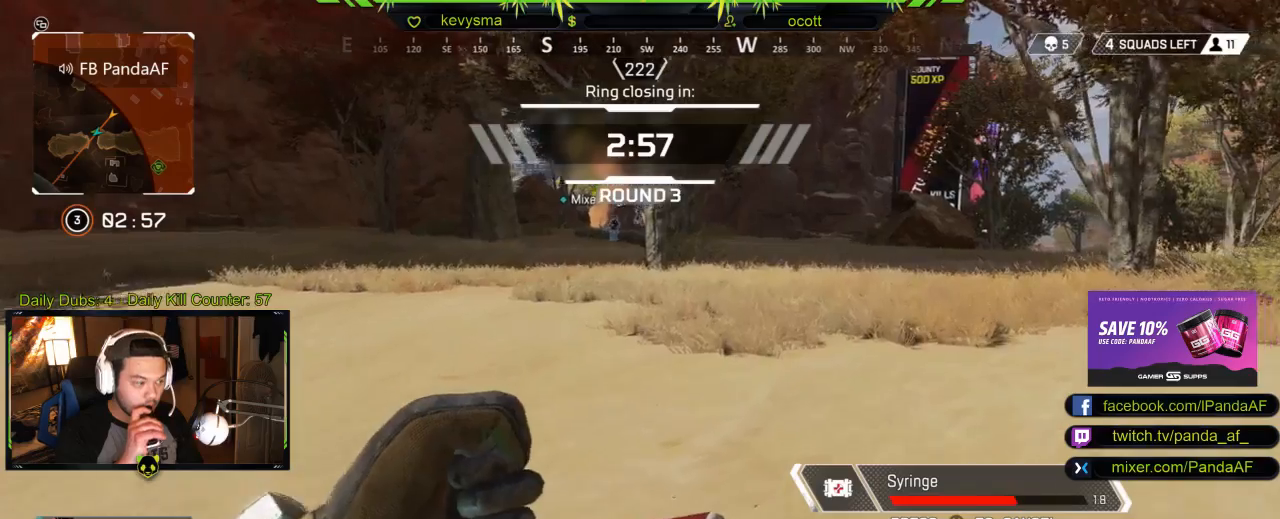
{"buttons": [], "left_stick": "up-right", "right_stick": "center", "events": []}
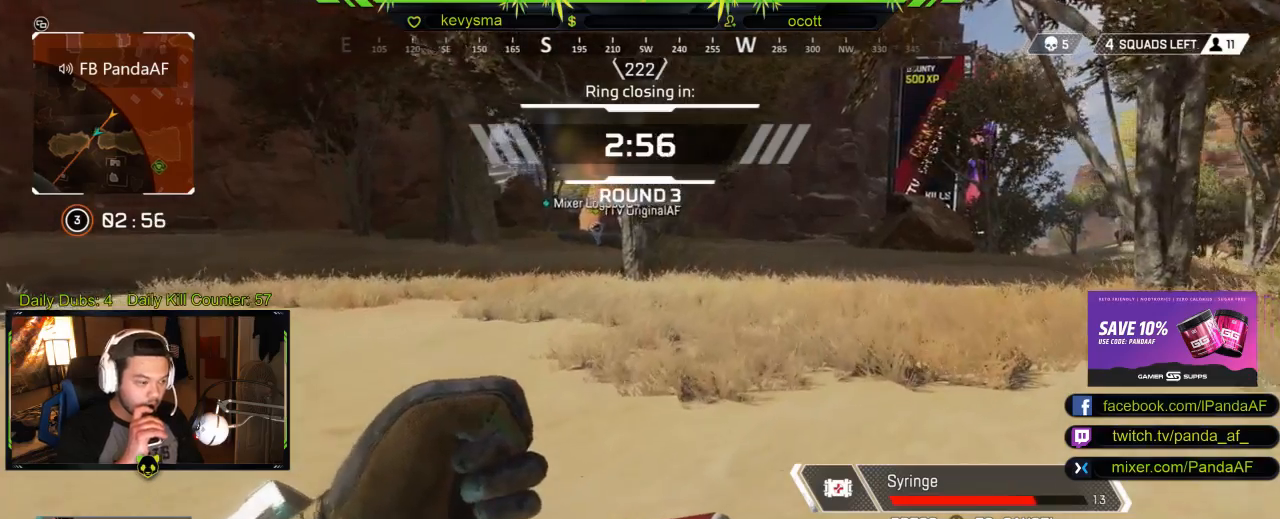
{"buttons": [], "left_stick": "up-right", "right_stick": "center", "events": []}
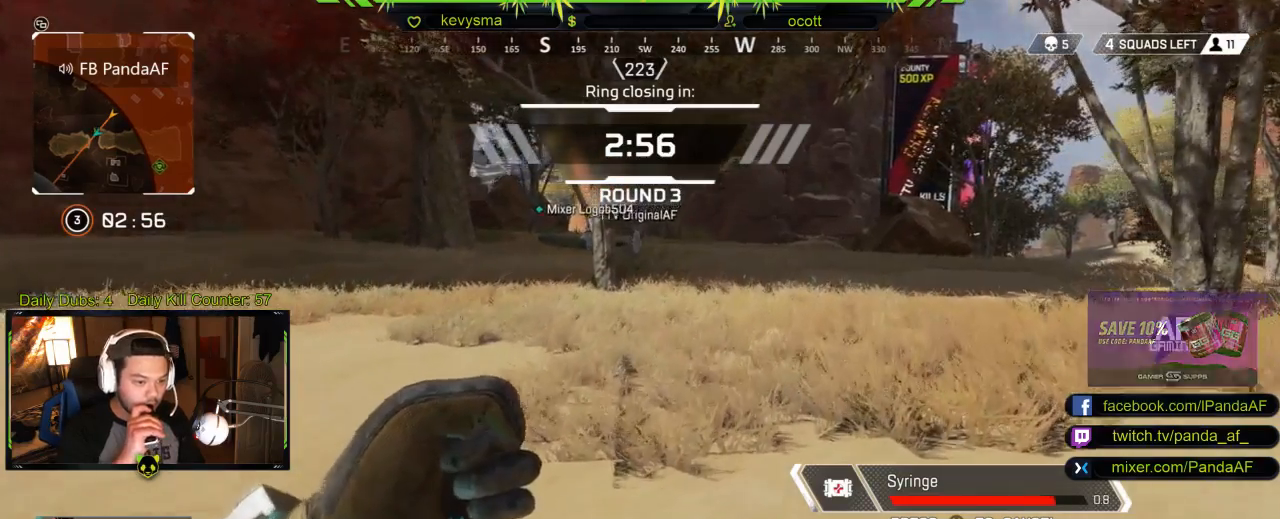
{"buttons": [], "left_stick": "up-right", "right_stick": "center", "events": []}
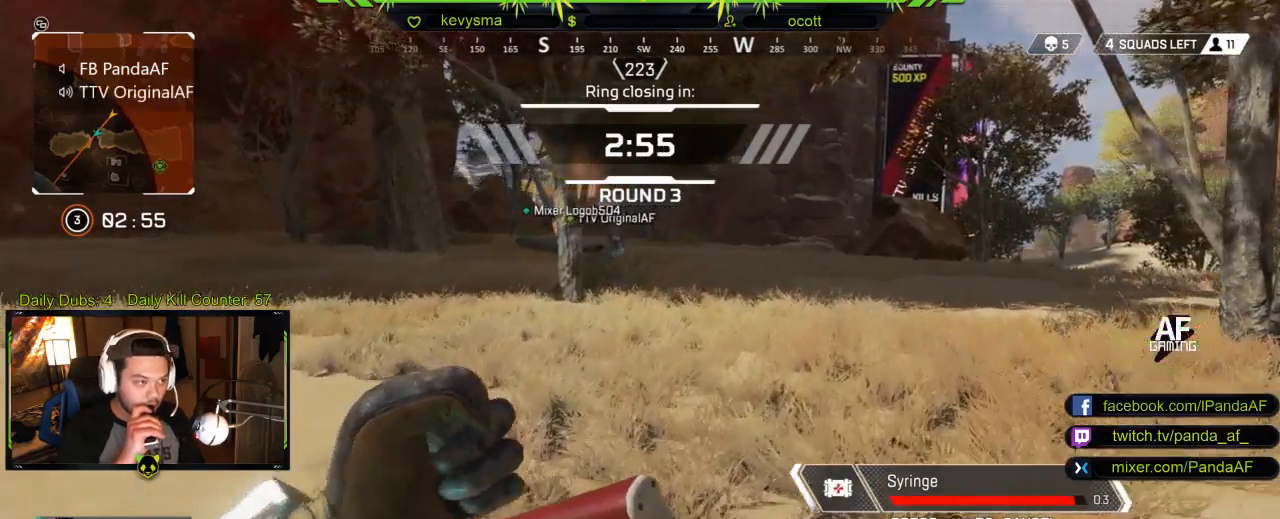
{"buttons": ["L3"], "left_stick": "up", "right_stick": "center", "events": [[33, "left_stick", "up"], [333, "L3", "down"]]}
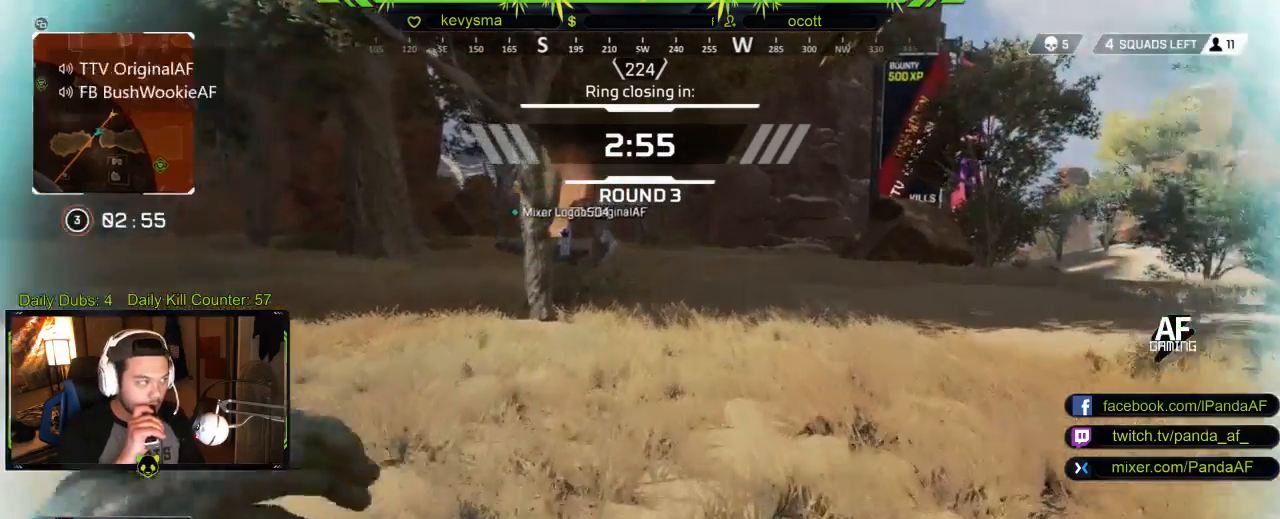
{"buttons": [], "left_stick": "up", "right_stick": "center", "events": [[200, "L3", "up"]]}
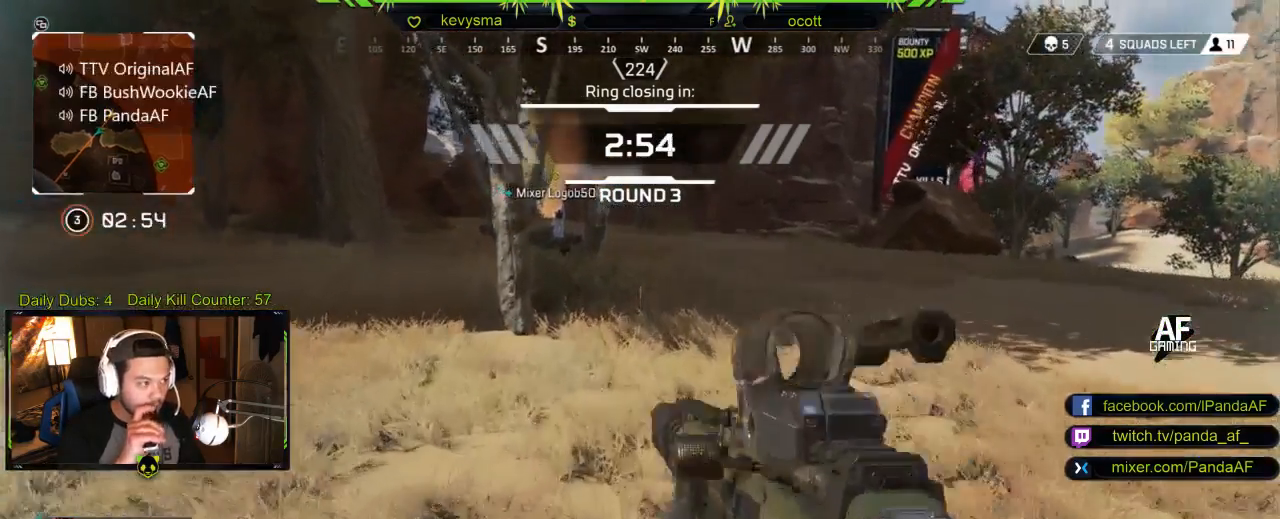
{"buttons": [], "left_stick": "up", "right_stick": "center", "events": []}
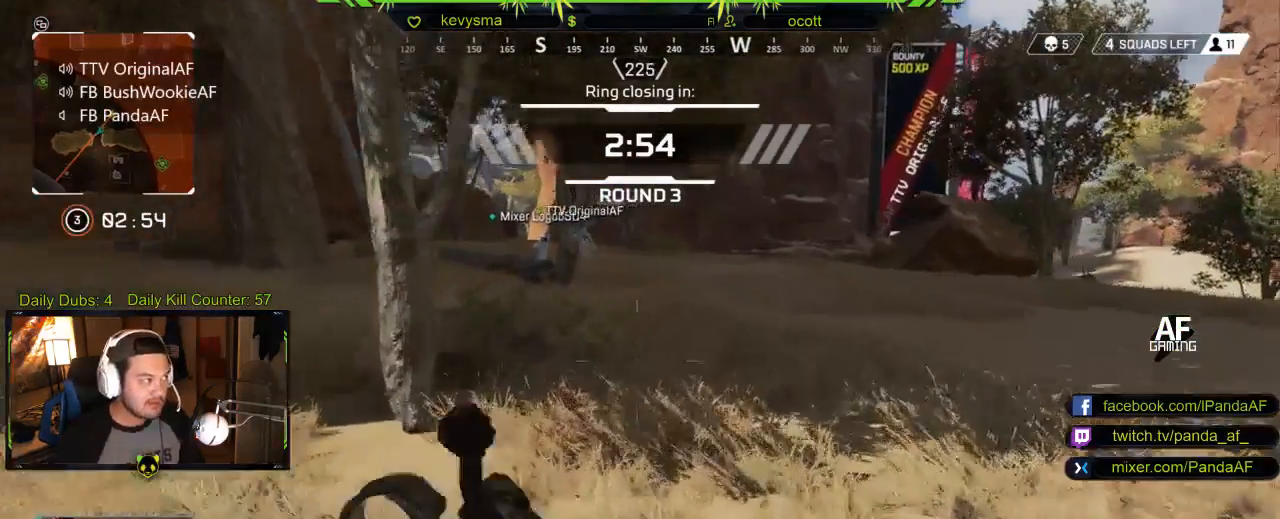
{"buttons": [], "left_stick": "up", "right_stick": "center", "events": []}
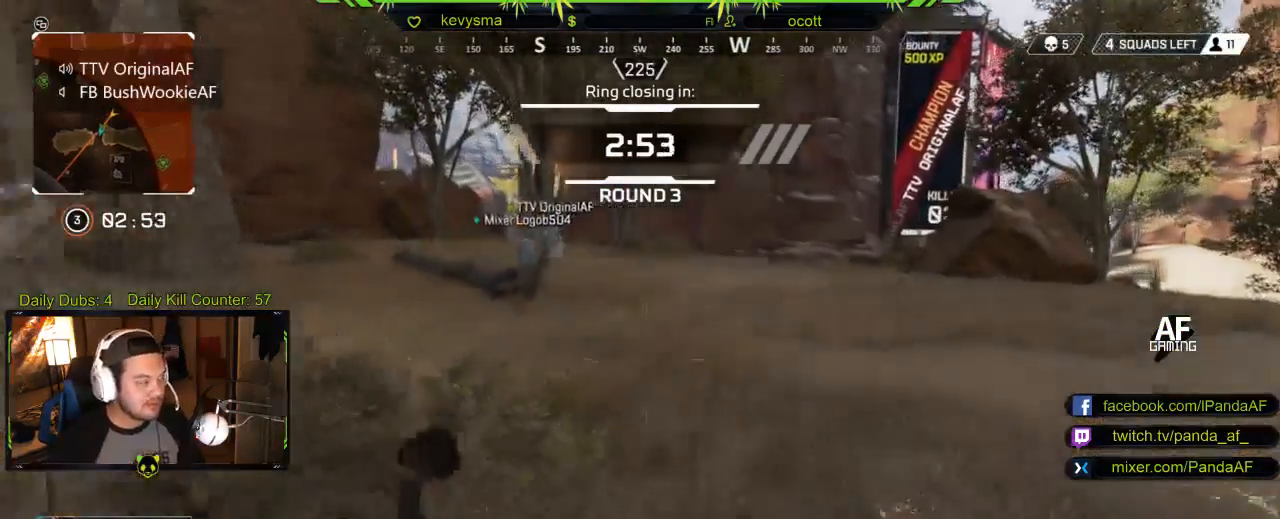
{"buttons": [], "left_stick": "up", "right_stick": "center", "events": []}
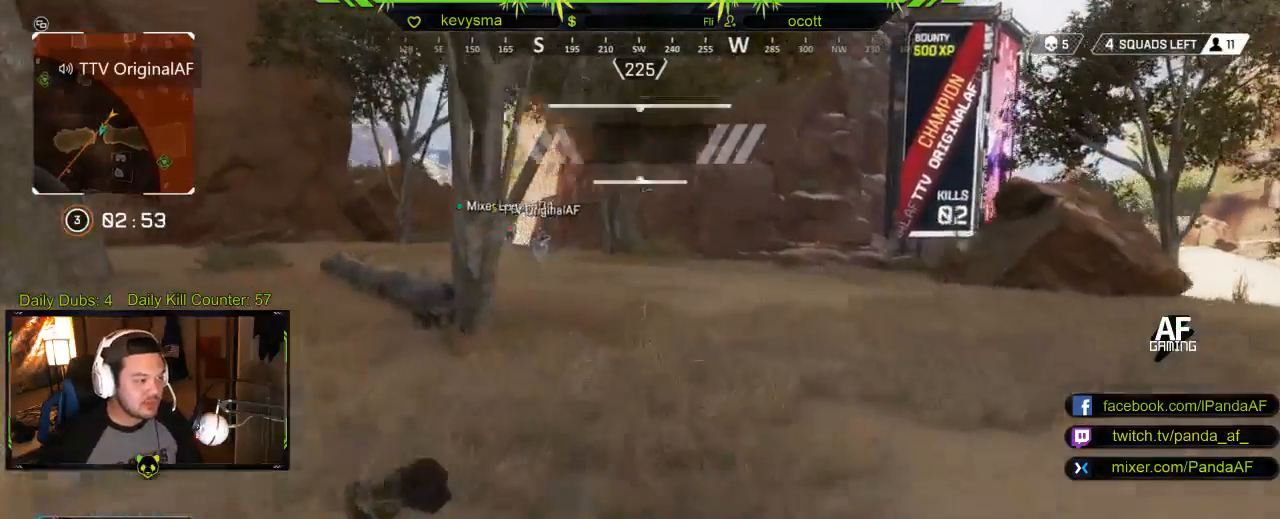
{"buttons": [], "left_stick": "up", "right_stick": "center", "events": []}
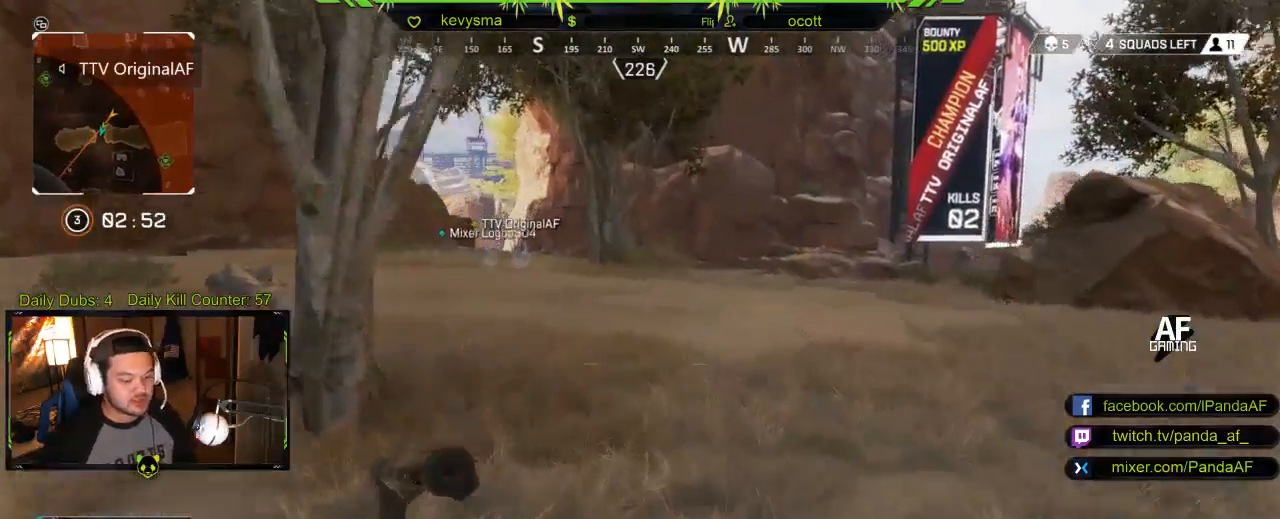
{"buttons": [], "left_stick": "up", "right_stick": "center", "events": []}
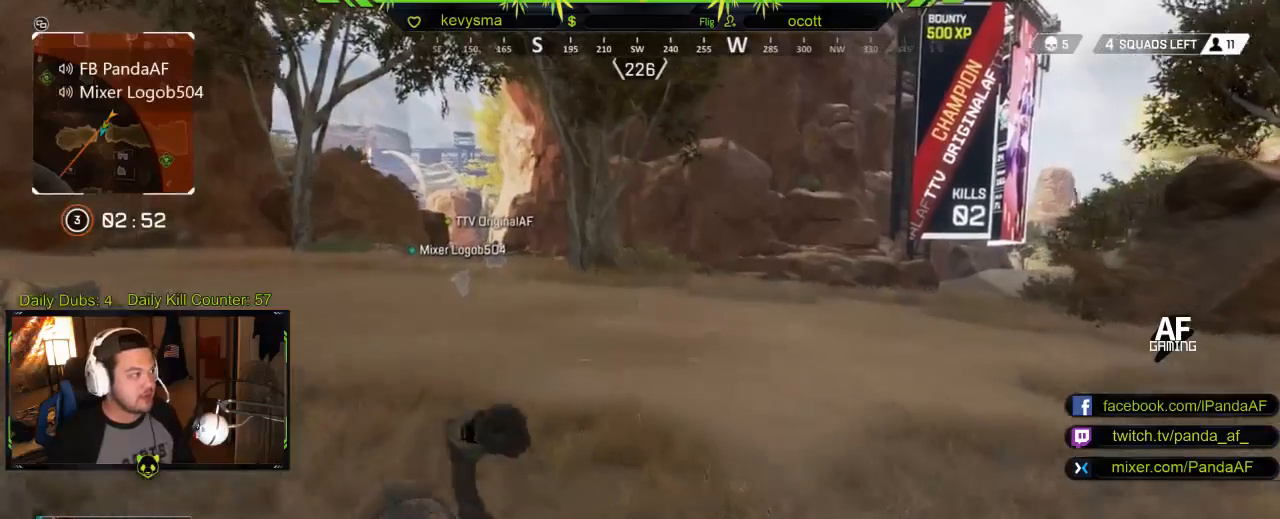
{"buttons": [], "left_stick": "up", "right_stick": "center", "events": []}
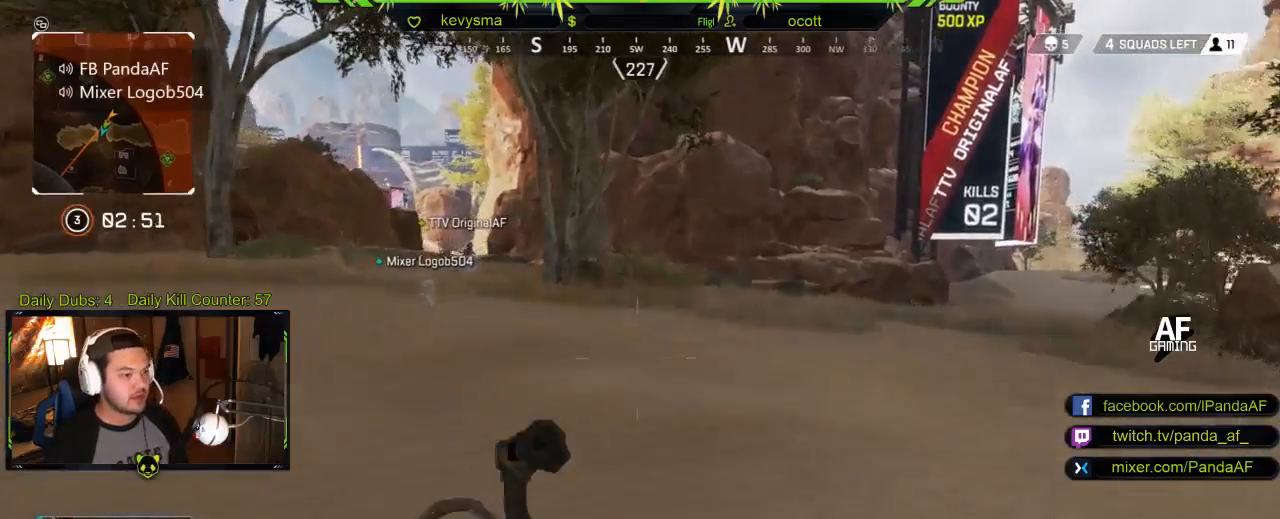
{"buttons": ["Y"], "left_stick": "up", "right_stick": "center", "events": [[217, "right_stick", "left"], [383, "right_stick", "center"], [500, "Y", "down"]]}
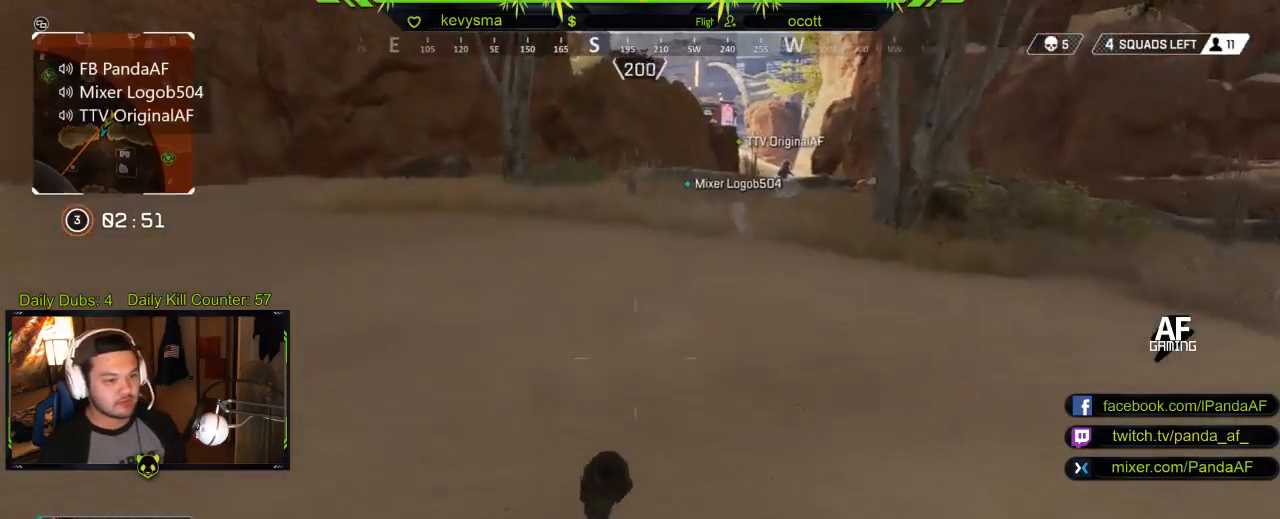
{"buttons": [], "left_stick": "up", "right_stick": "center", "events": [[100, "Y", "up"]]}
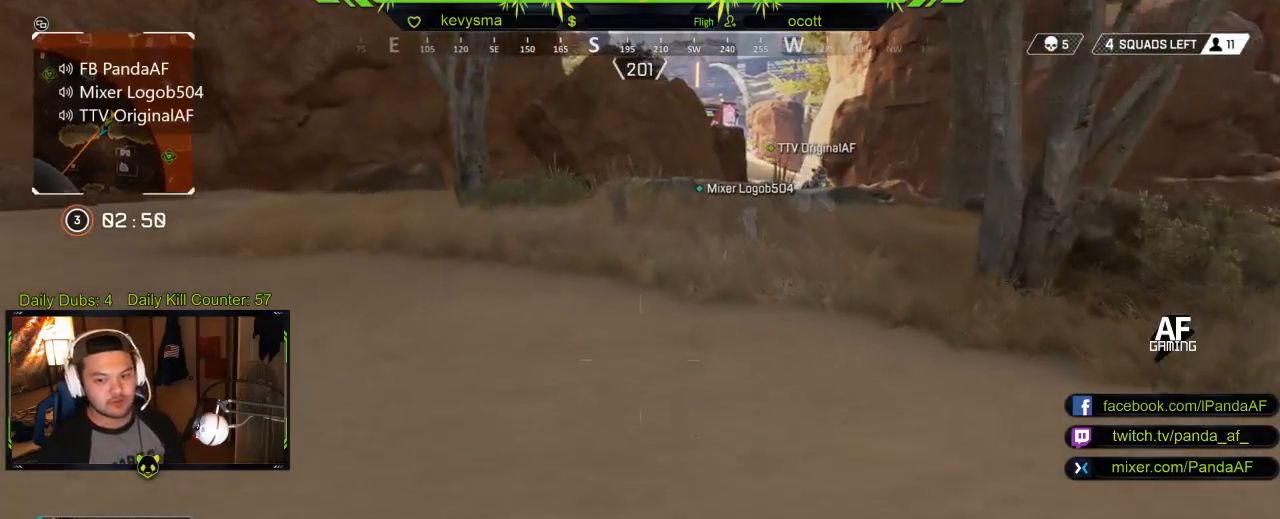
{"buttons": ["X"], "left_stick": "up", "right_stick": "center", "events": [[17, "right_stick", "up"], [117, "right_stick", "center"], [450, "X", "down"]]}
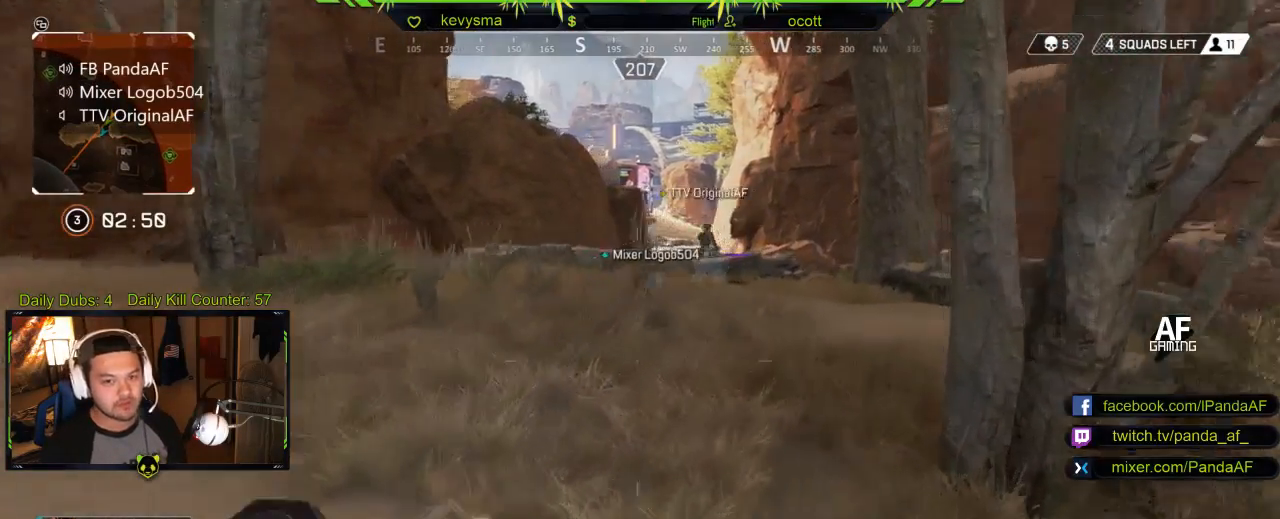
{"buttons": ["X"], "left_stick": "up", "right_stick": "center", "events": [[100, "X", "up"], [433, "X", "down"]]}
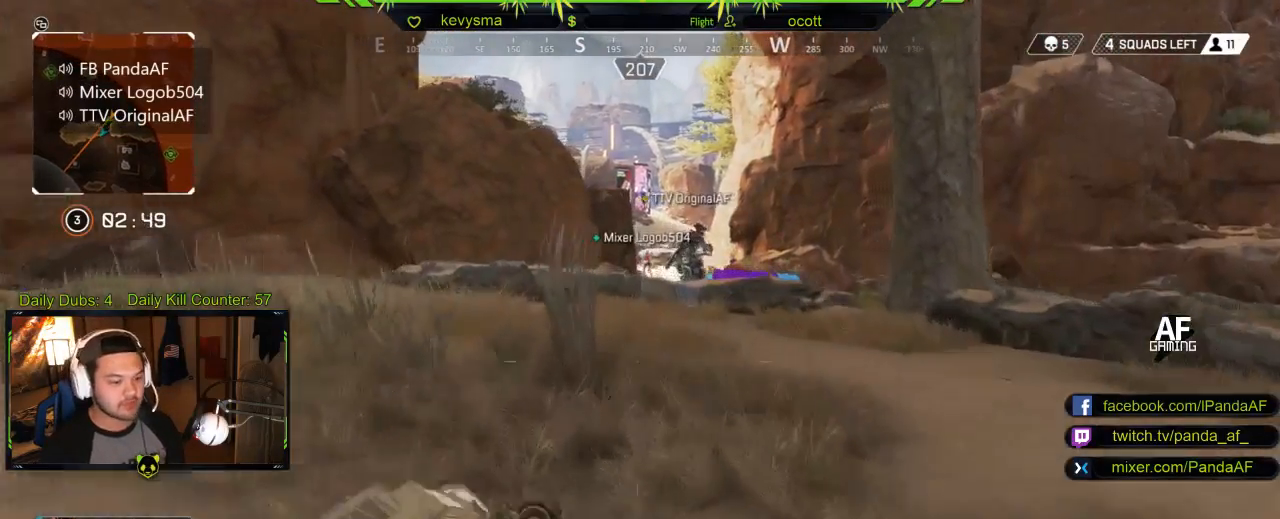
{"buttons": [], "left_stick": "up", "right_stick": "center", "events": [[83, "X", "up"]]}